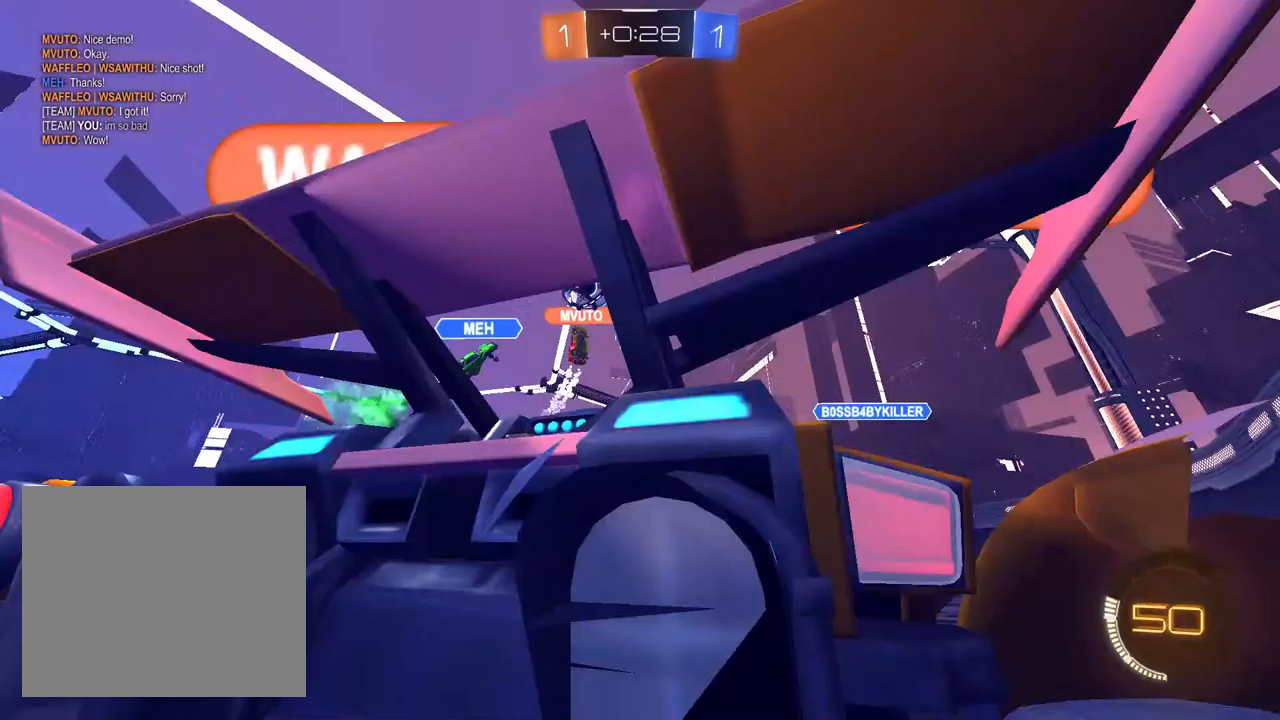
Gameplay with a controller (PlayStation layout); each line is a JSON object with the inputs held at the frame after it. "events" lists button and stick changes between this image and that frame as [ms after this image, input, new state], when the widget could be followed in between.
{"buttons": ["R2"], "left_stick": "up-right", "right_stick": "center", "events": [[33, "left_stick", "up-right"]]}
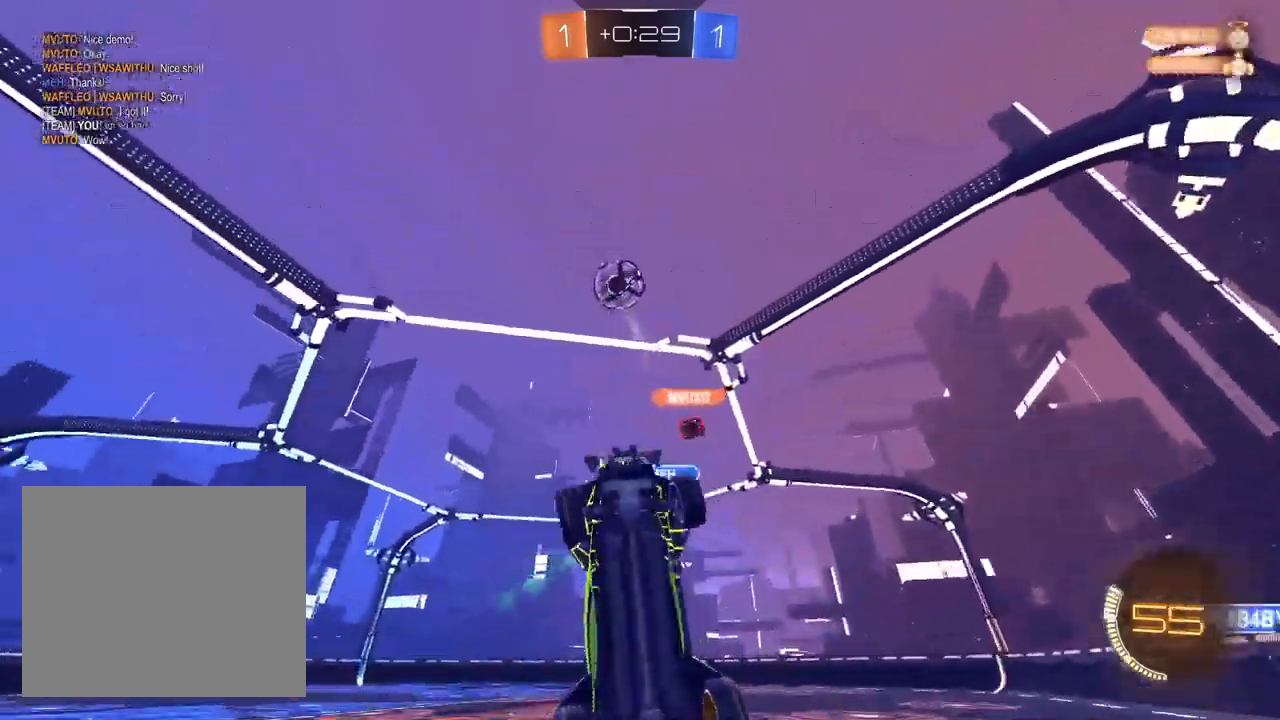
{"buttons": ["L1", "R2"], "left_stick": "center", "right_stick": "center", "events": [[67, "L1", "down"], [100, "left_stick", "center"]]}
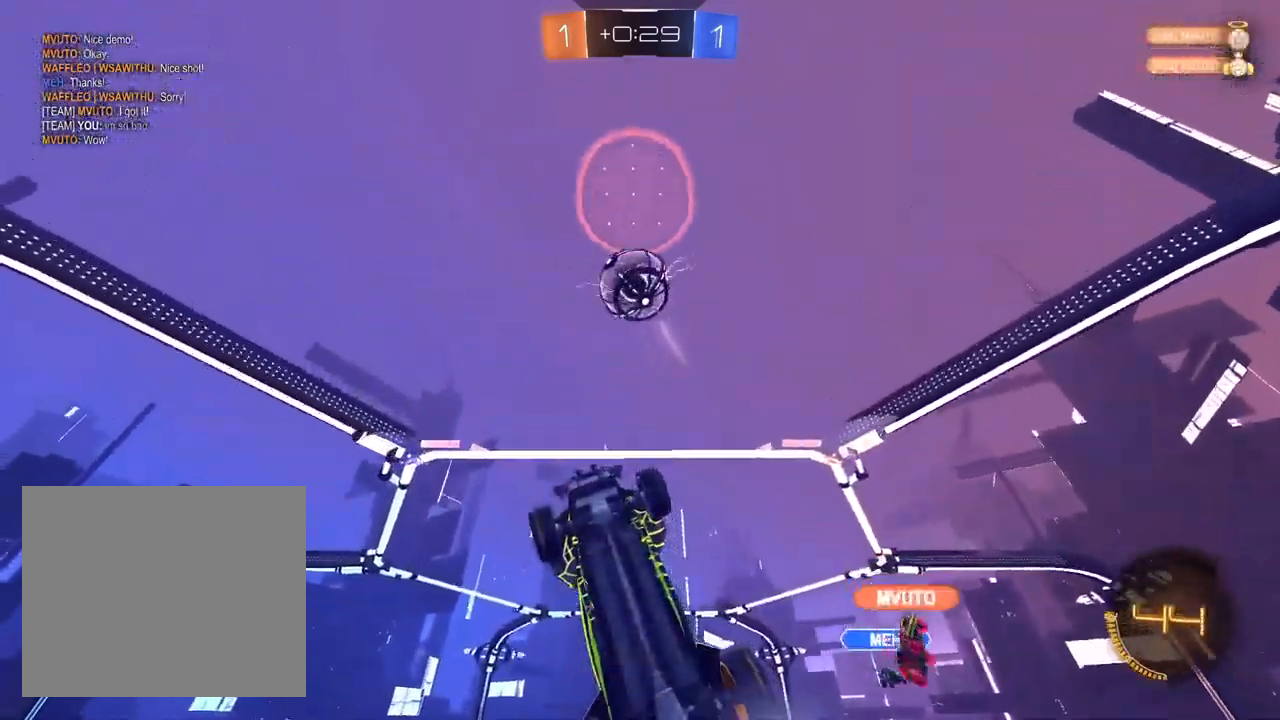
{"buttons": ["CROSS", "L1", "R2"], "left_stick": "down", "right_stick": "center", "events": [[350, "left_stick", "down"], [367, "CROSS", "down"]]}
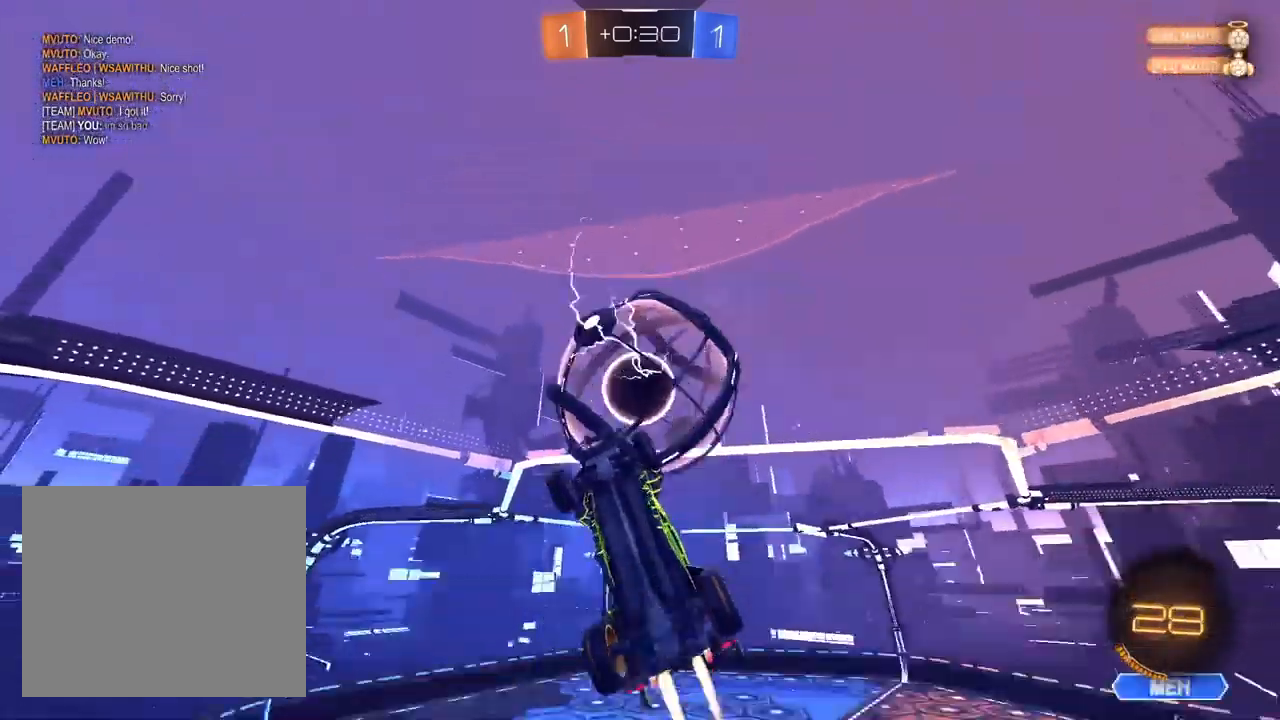
{"buttons": ["L1", "R2"], "left_stick": "center", "right_stick": "center", "events": [[33, "CROSS", "up"], [250, "left_stick", "center"]]}
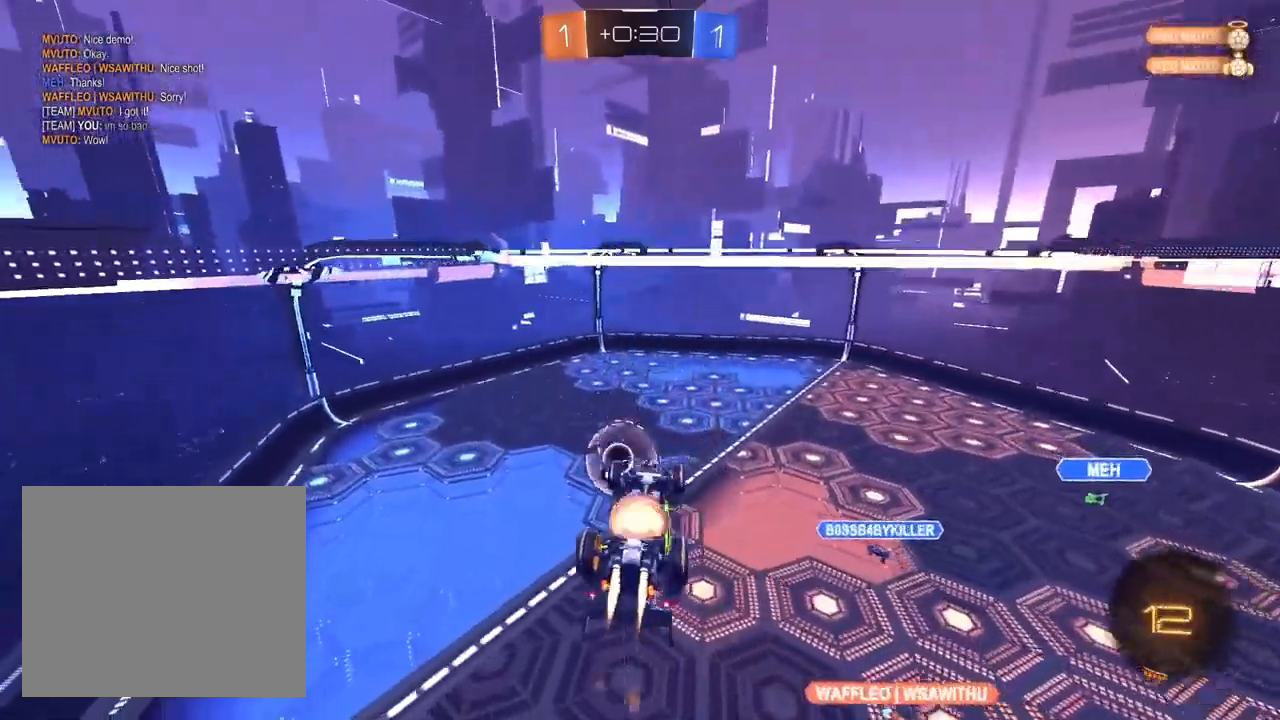
{"buttons": ["CROSS"], "left_stick": "center", "right_stick": "center"}
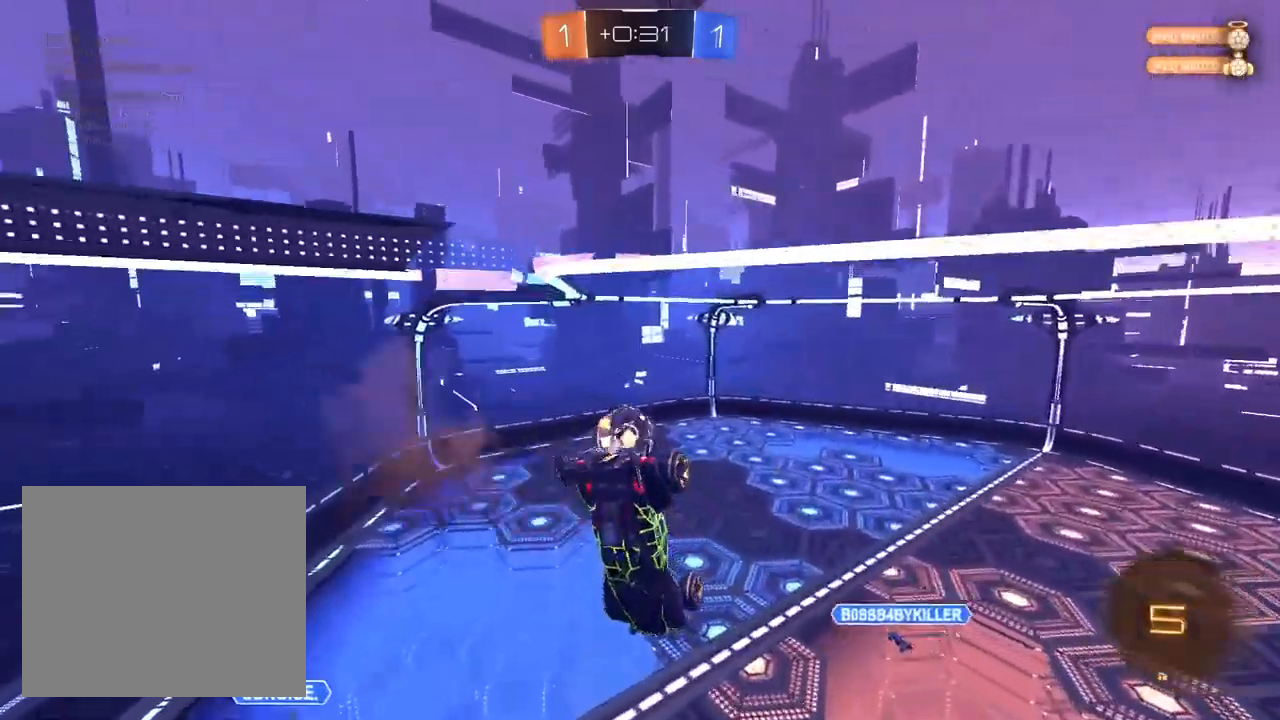
{"buttons": ["CIRCLE", "R1"], "left_stick": "up", "right_stick": "center", "events": [[133, "left_stick", "up"], [183, "CROSS", "up"], [367, "R1", "down"], [500, "CIRCLE", "down"]]}
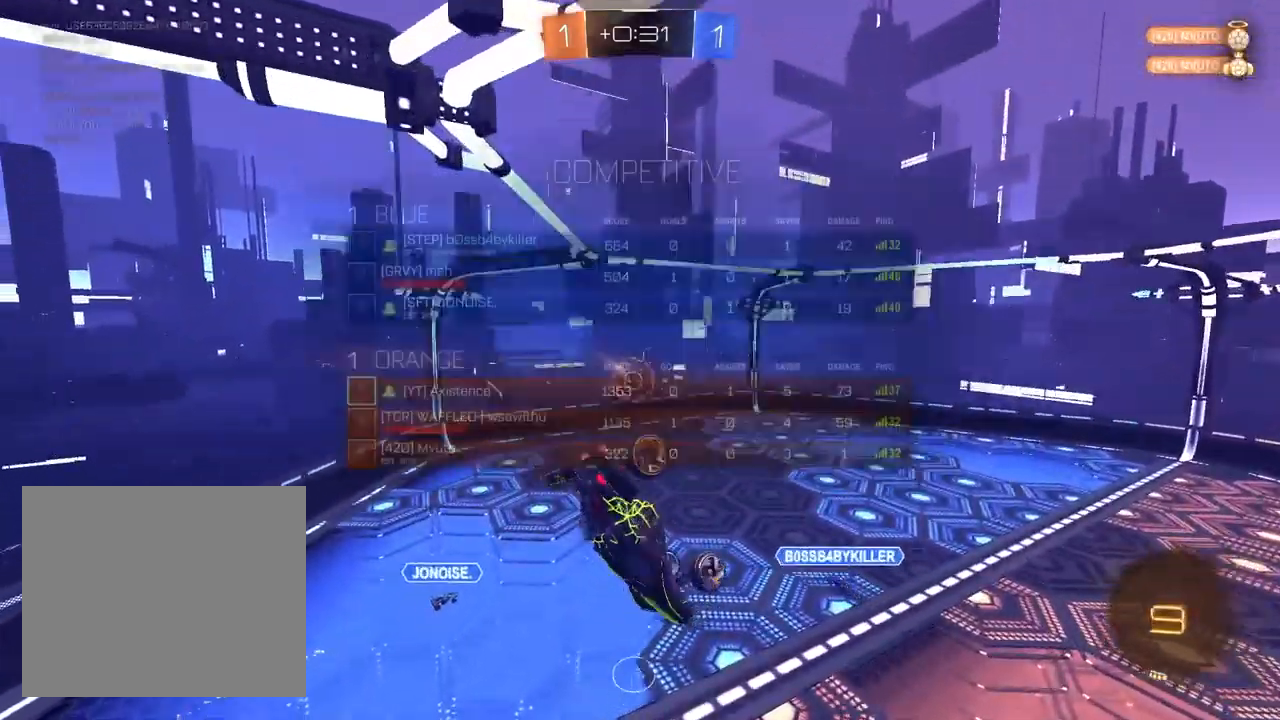
{"buttons": ["CIRCLE", "R1"], "left_stick": "center", "right_stick": "center", "events": [[33, "left_stick", "right"], [183, "left_stick", "down"], [283, "R1", "up"], [383, "left_stick", "center"], [483, "R1", "down"]]}
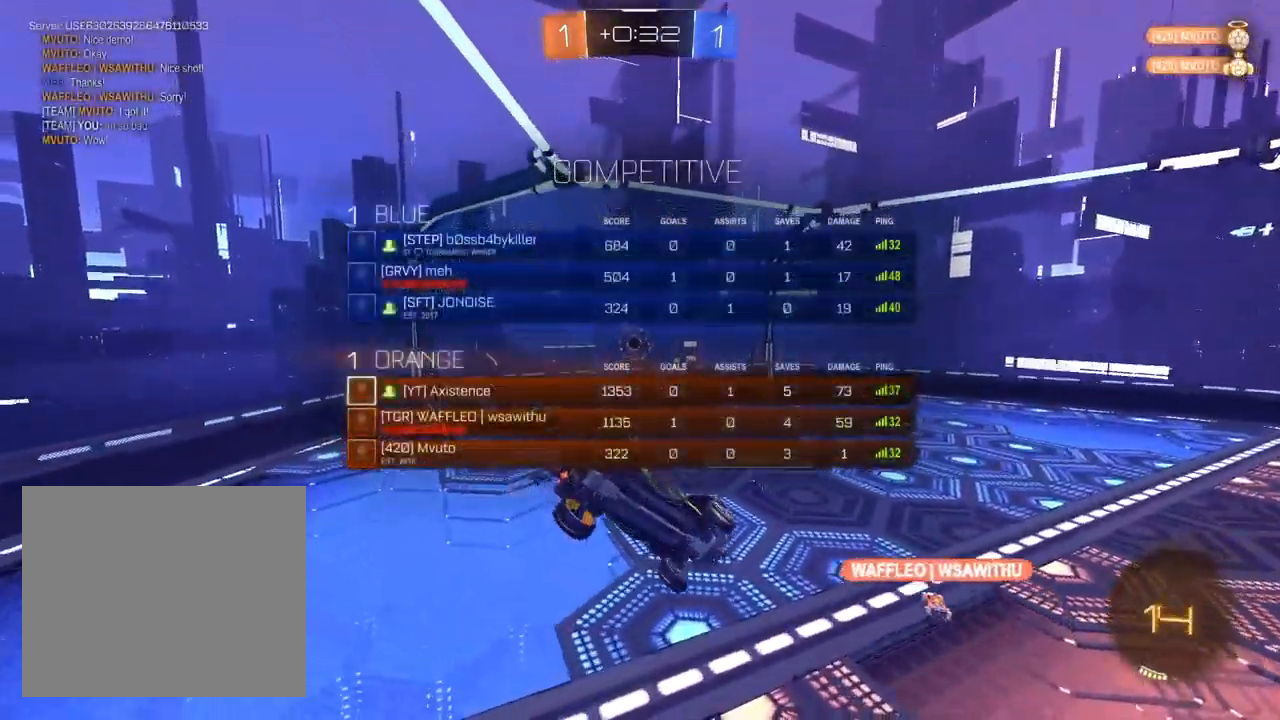
{"buttons": ["CIRCLE", "R2"], "left_stick": "center", "right_stick": "center", "events": [[133, "R1", "up"], [233, "left_stick", "down-left"], [267, "R2", "down"], [500, "left_stick", "center"]]}
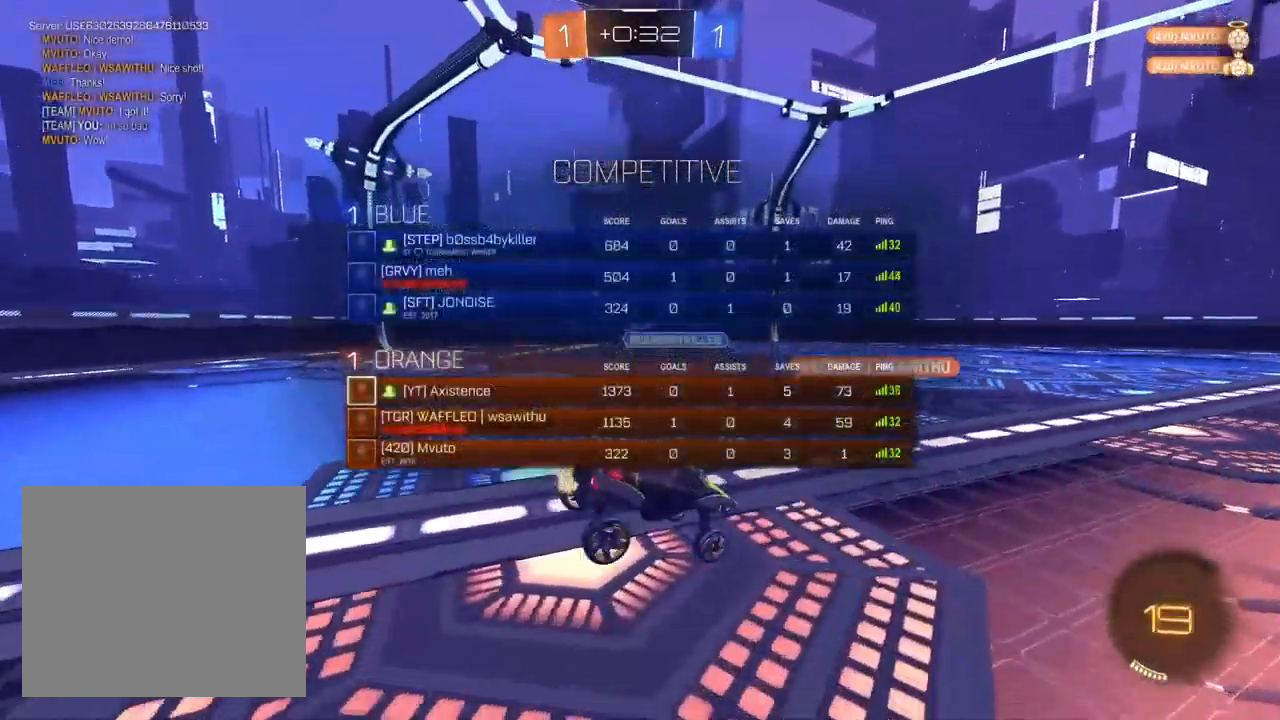
{"buttons": ["R2"], "left_stick": "right", "right_stick": "center", "events": [[283, "left_stick", "right"], [483, "CIRCLE", "up"]]}
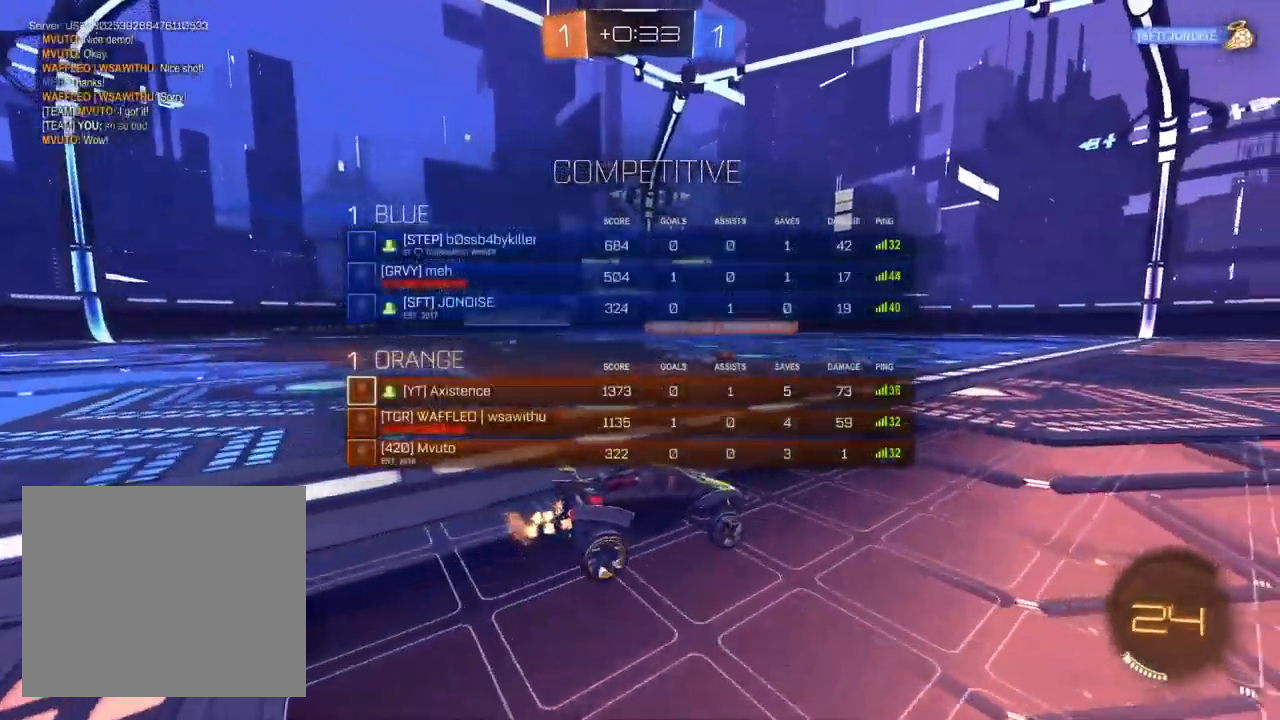
{"buttons": ["R2"], "left_stick": "up-right", "right_stick": "center", "events": [[133, "left_stick", "center"], [433, "left_stick", "up-right"]]}
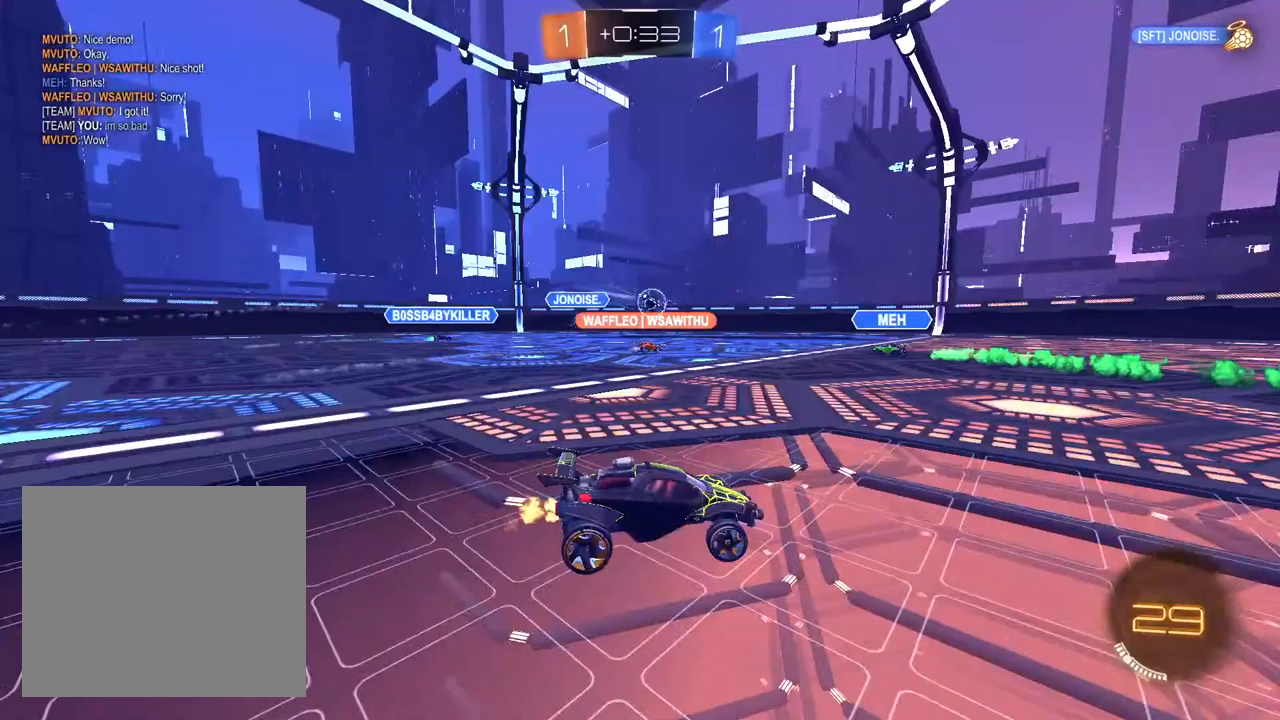
{"buttons": ["R2"], "left_stick": "left", "right_stick": "center", "events": [[133, "left_stick", "center"], [450, "left_stick", "left"]]}
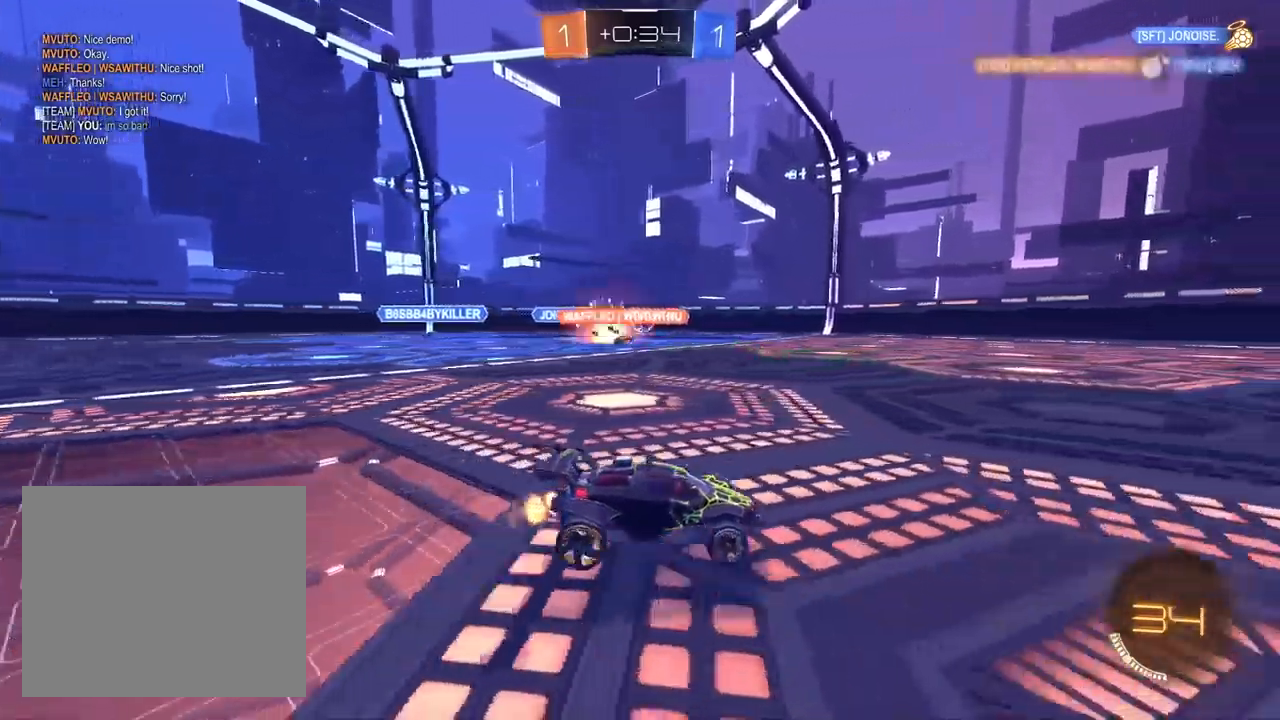
{"buttons": ["R2"], "left_stick": "up-right", "right_stick": "center", "events": [[233, "left_stick", "center"], [300, "left_stick", "up-right"]]}
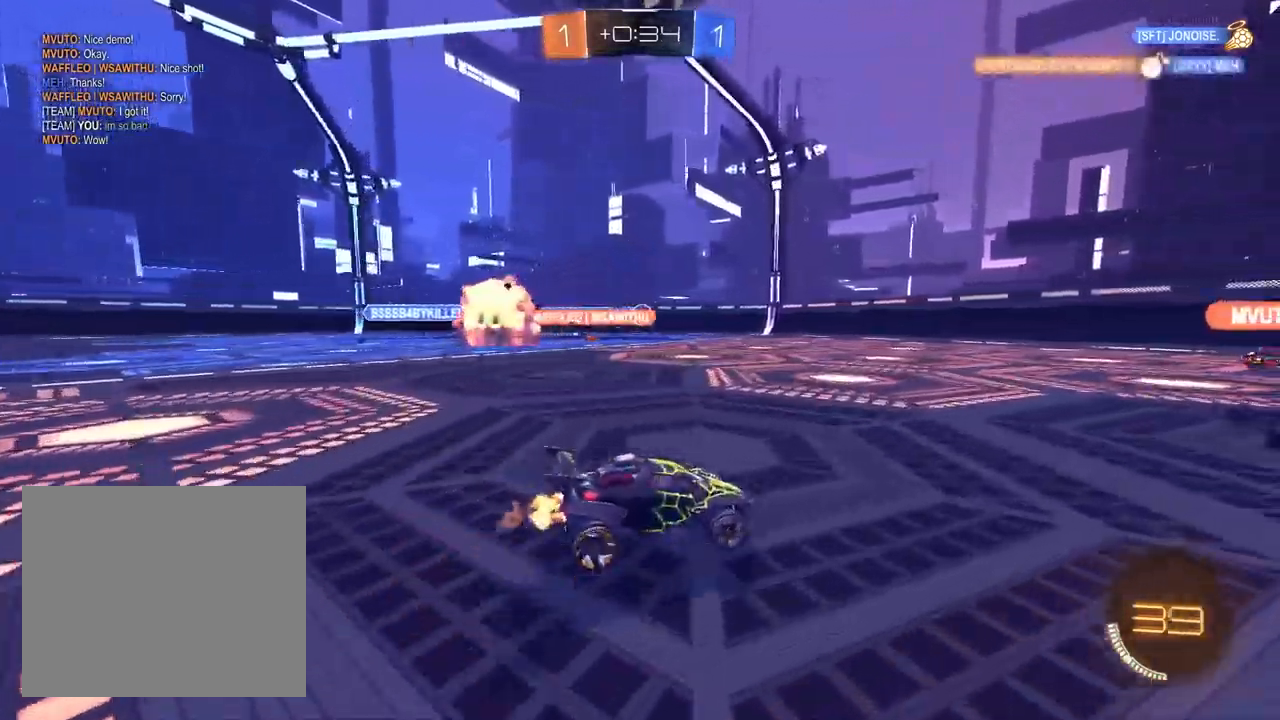
{"buttons": ["R2"], "left_stick": "center", "right_stick": "center", "events": [[150, "L2", "down"], [150, "R2", "up"], [200, "R2", "down"], [300, "L2", "up"], [467, "left_stick", "center"]]}
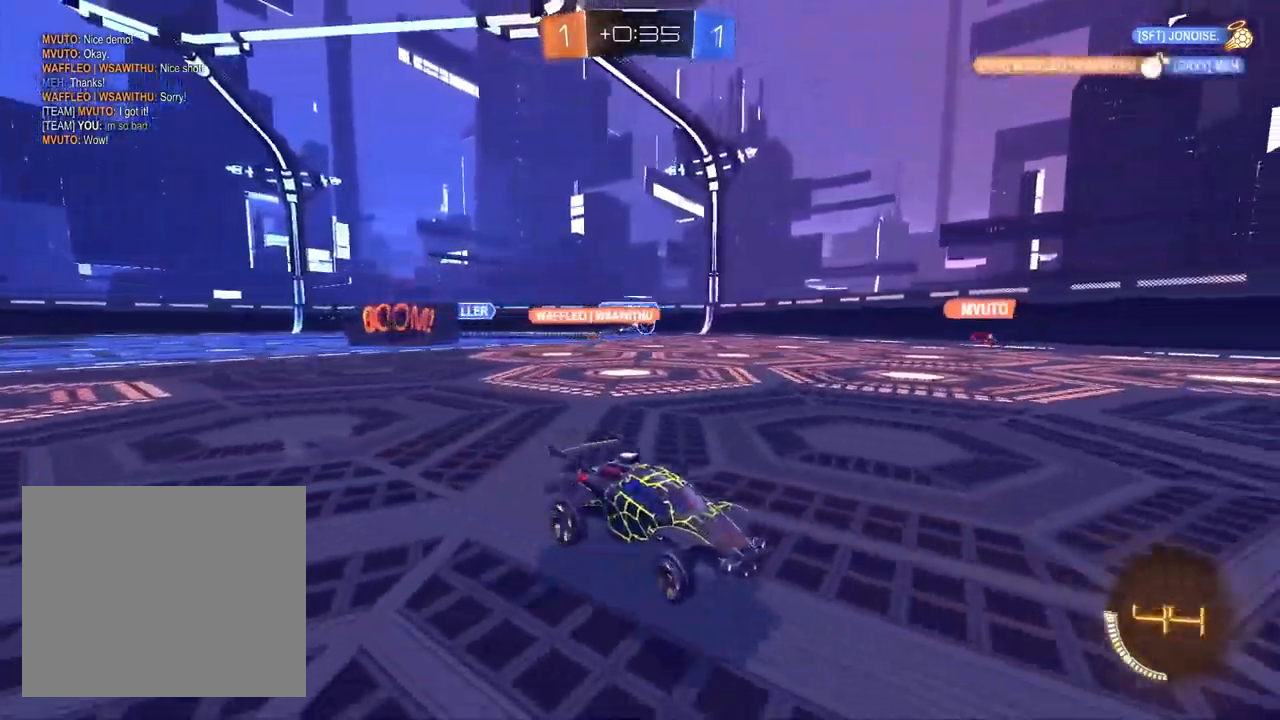
{"buttons": ["R2"], "left_stick": "left", "right_stick": "center", "events": [[333, "left_stick", "left"]]}
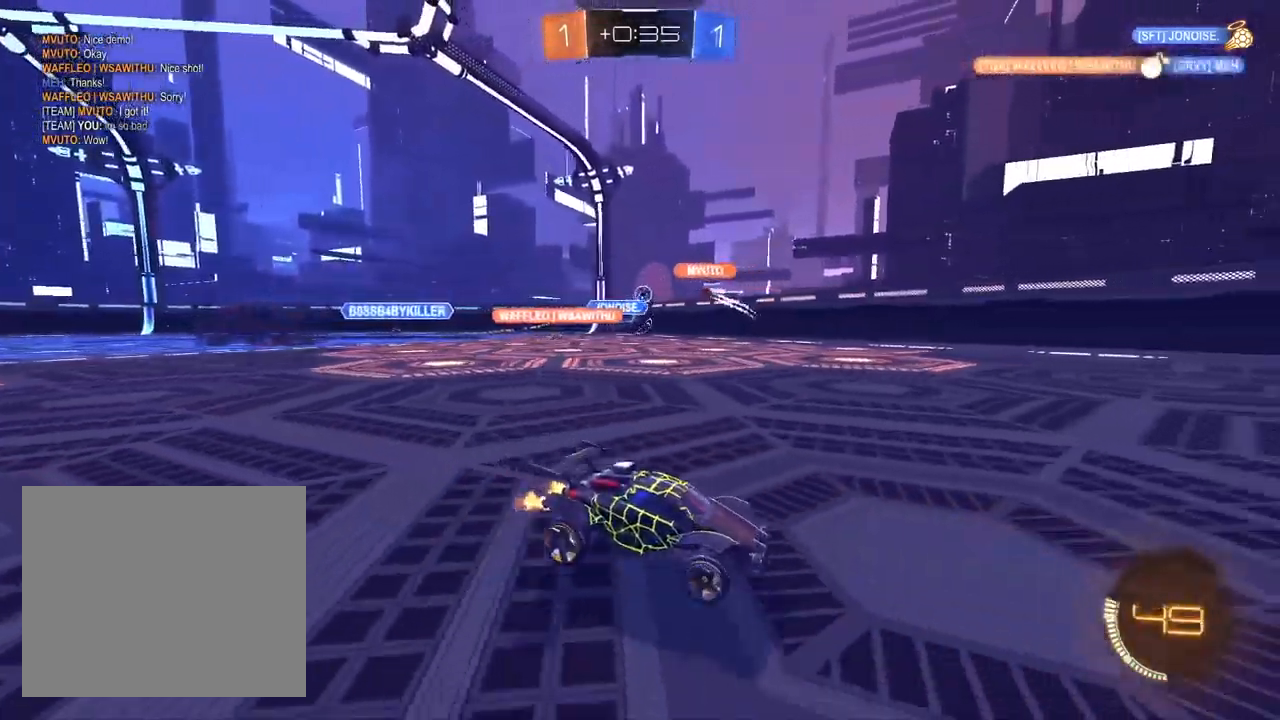
{"buttons": ["R2"], "left_stick": "left", "right_stick": "center", "events": [[217, "SQUARE", "down"], [333, "SQUARE", "up"]]}
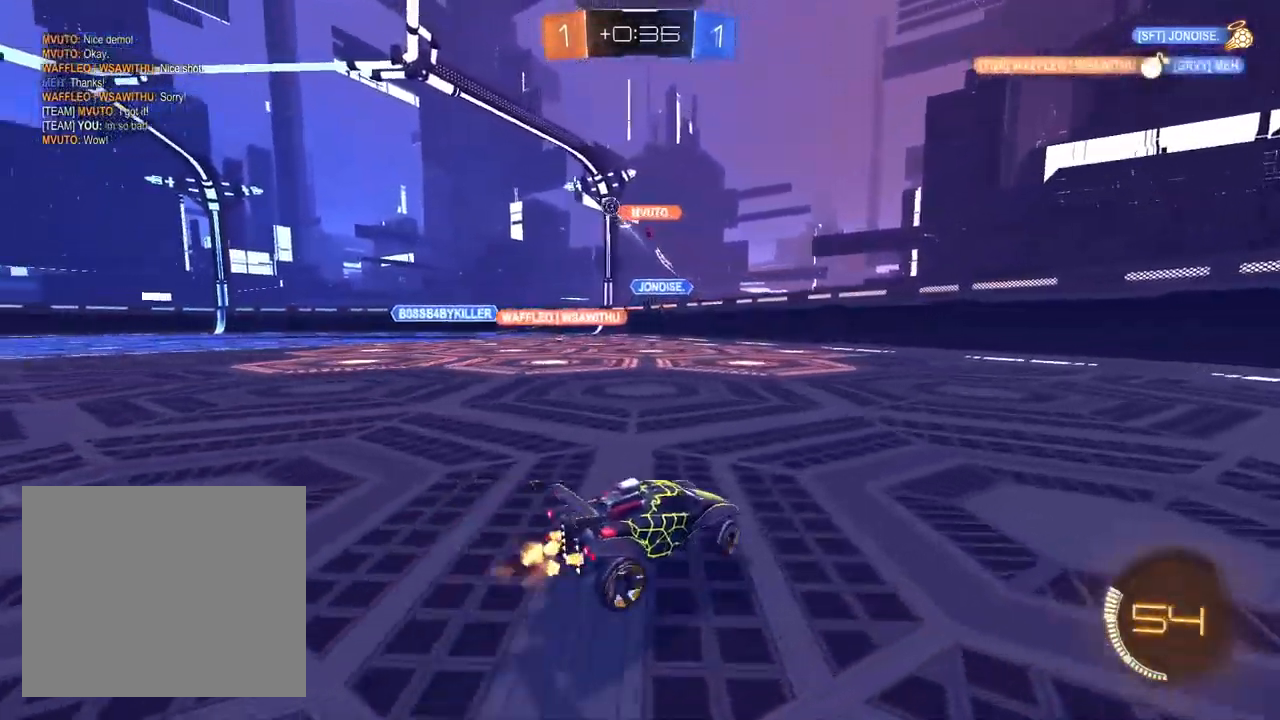
{"buttons": ["R2"], "left_stick": "left", "right_stick": "center", "events": []}
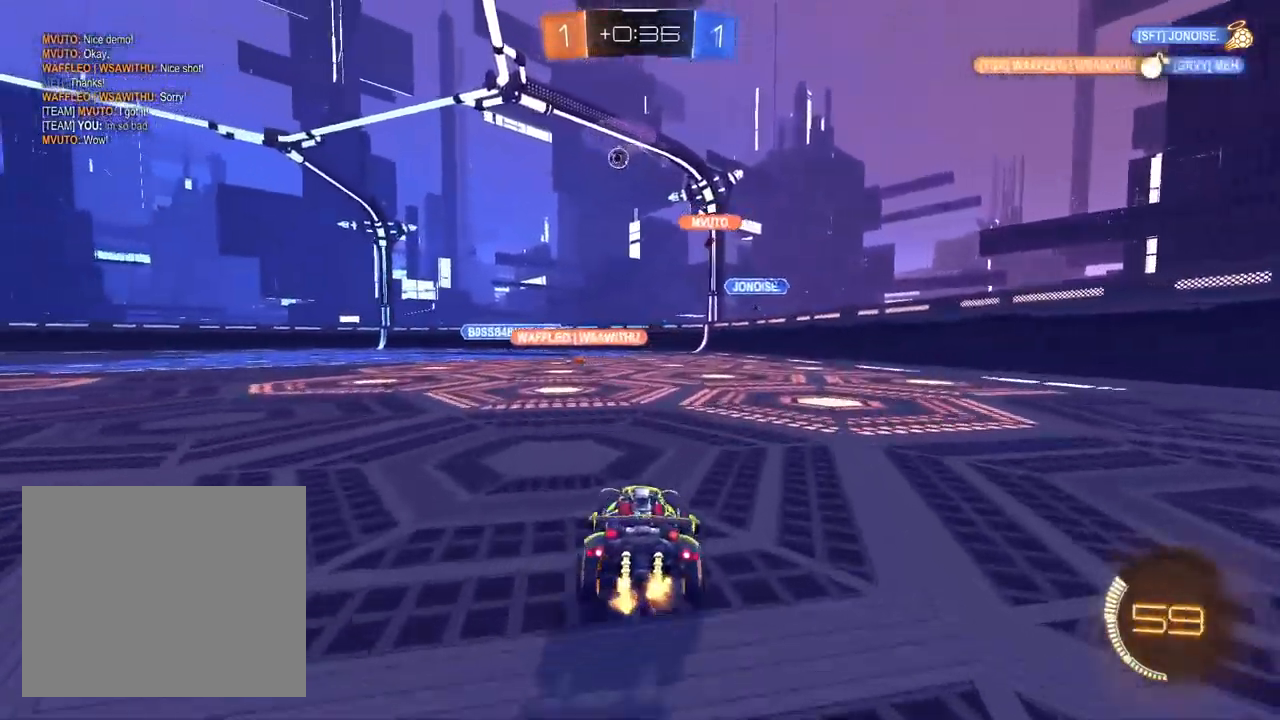
{"buttons": ["L2"], "left_stick": "center", "right_stick": "center", "events": [[67, "R2", "up"], [117, "left_stick", "center"], [133, "L2", "down"], [200, "left_stick", "right"], [417, "left_stick", "center"]]}
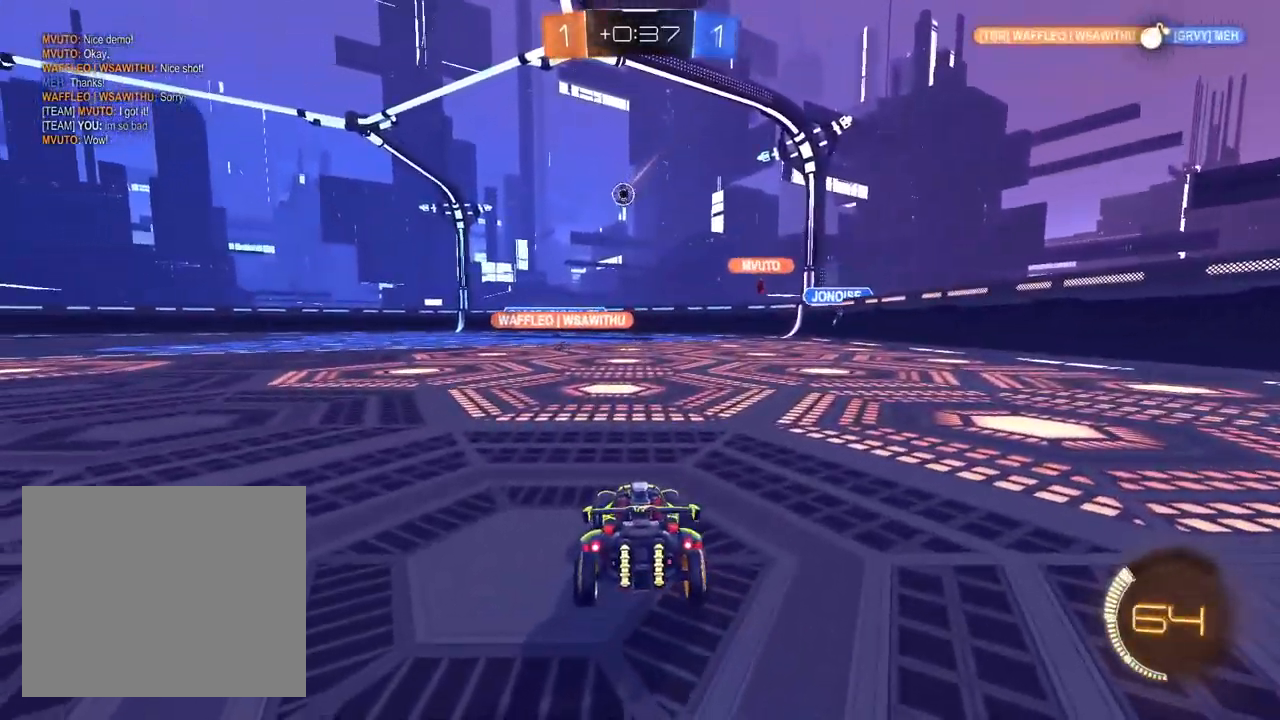
{"buttons": ["R2"], "left_stick": "center", "right_stick": "center", "events": [[50, "R2", "down"], [67, "L2", "up"], [150, "left_stick", "up-right"], [333, "left_stick", "center"]]}
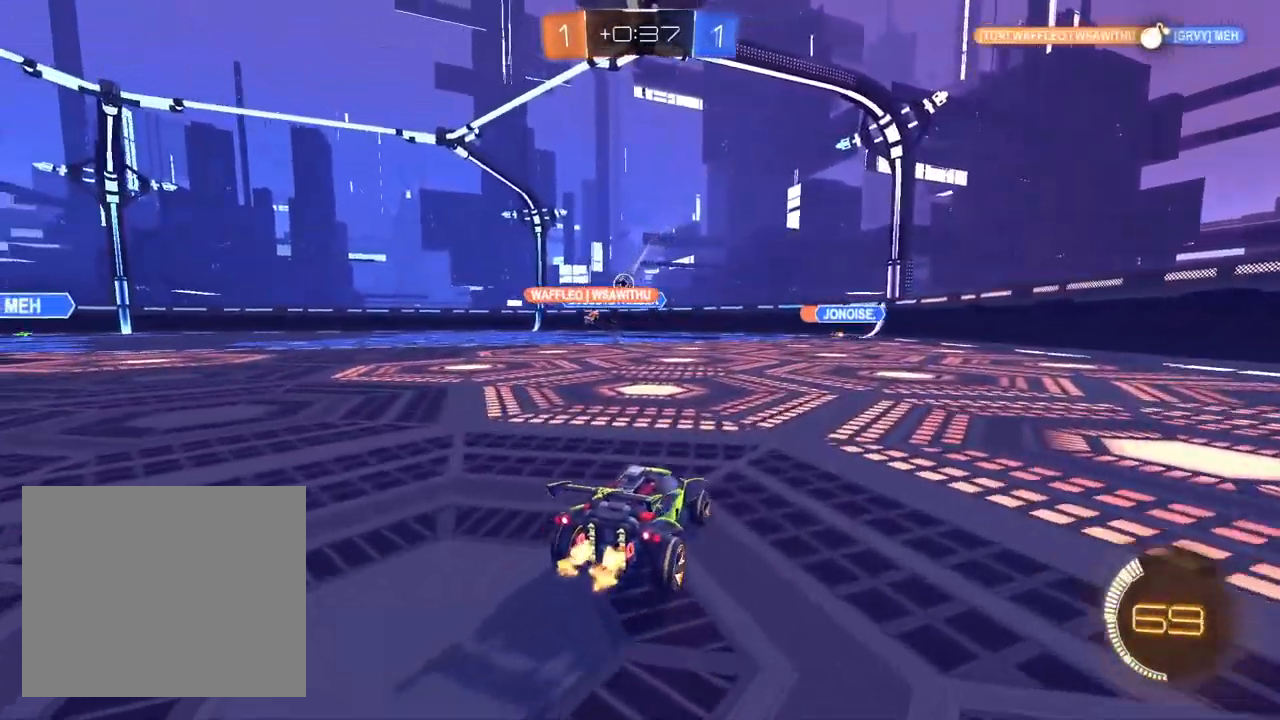
{"buttons": ["R2"], "left_stick": "left", "right_stick": "center", "events": [[250, "left_stick", "left"]]}
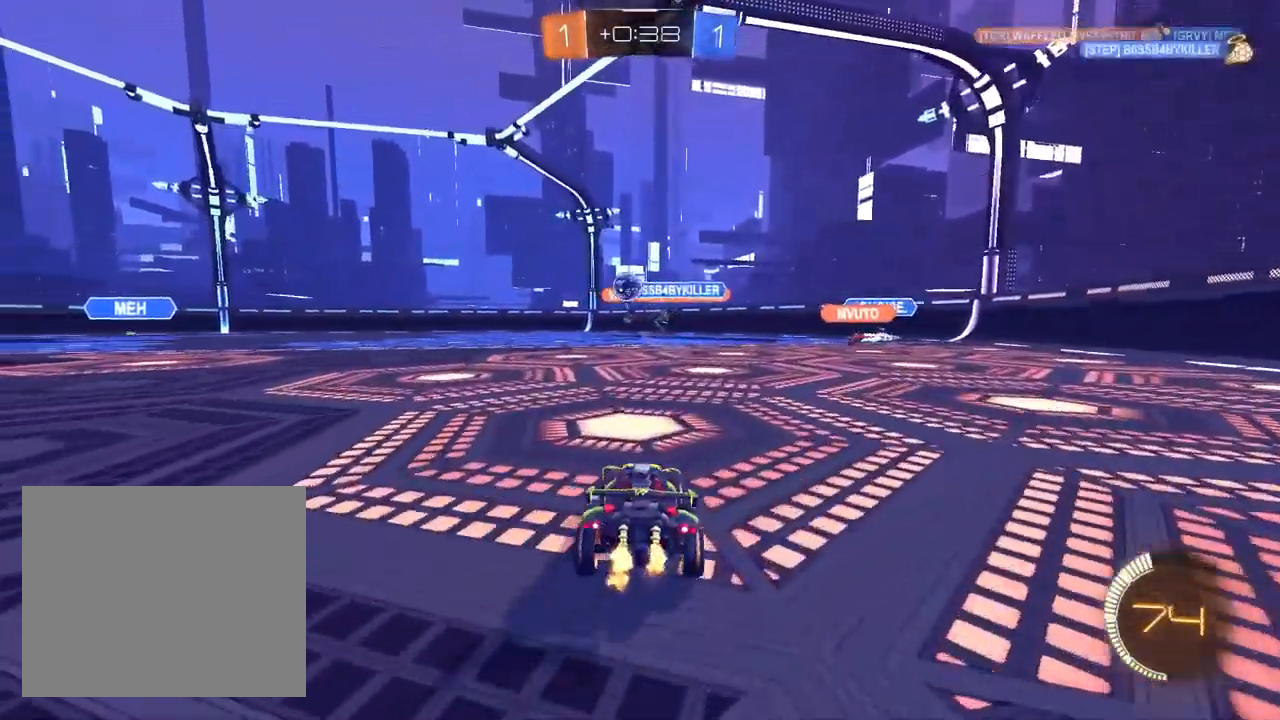
{"buttons": ["CROSS", "L1", "R2"], "left_stick": "down-right", "right_stick": "center", "events": [[183, "L1", "down"], [217, "left_stick", "center"], [467, "left_stick", "down-right"], [483, "CROSS", "down"]]}
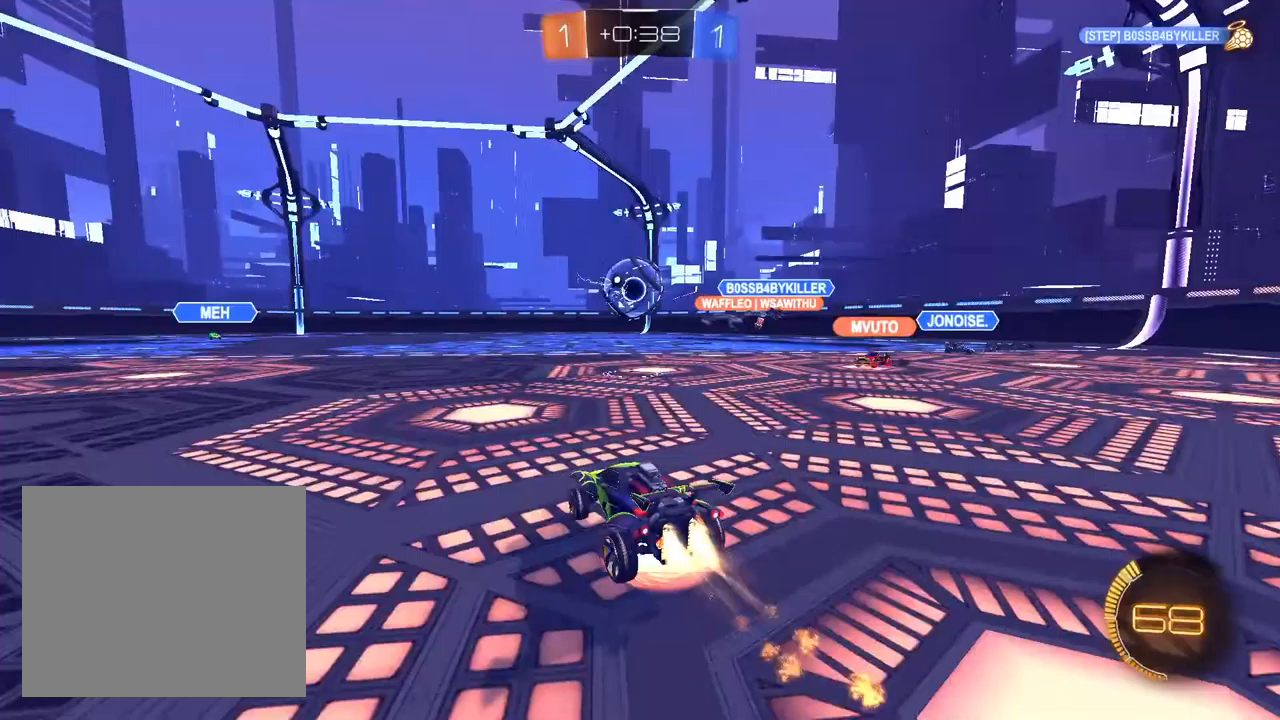
{"buttons": ["CROSS", "L1", "R2"], "left_stick": "down", "right_stick": "center", "events": [[33, "R1", "down"], [167, "left_stick", "up-left"], [183, "R1", "up"], [283, "left_stick", "down"]]}
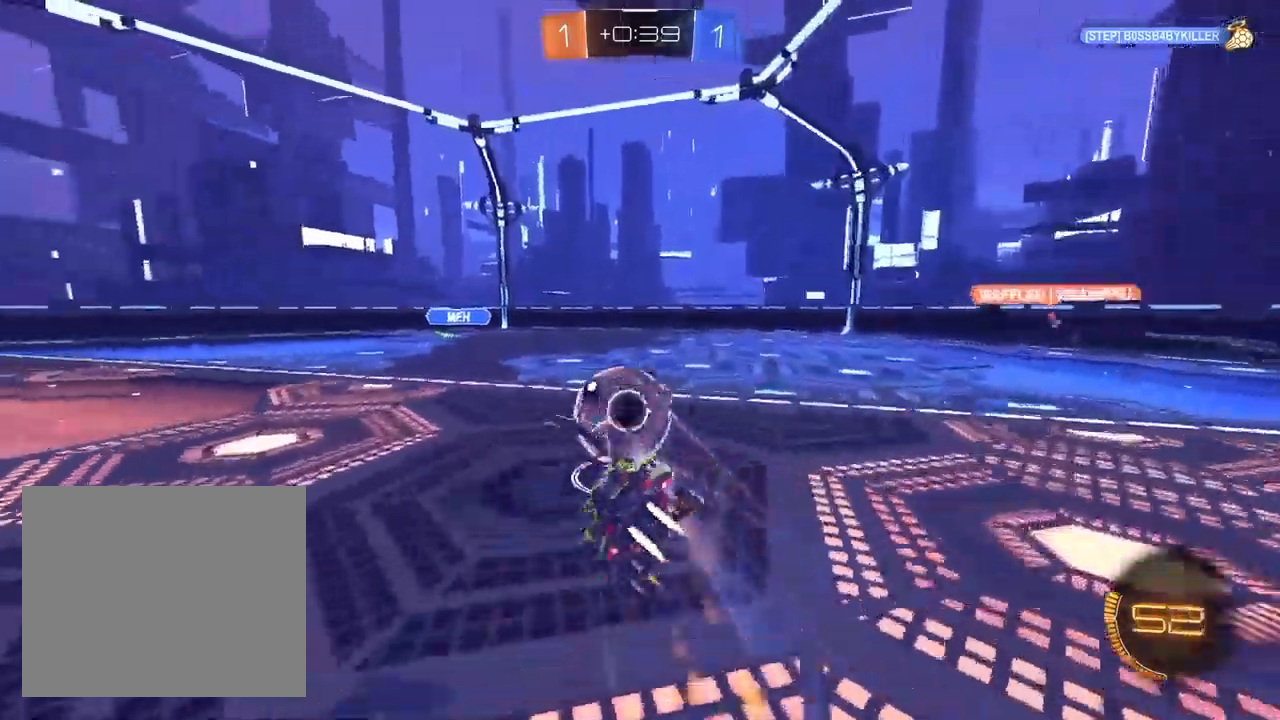
{"buttons": ["CROSS", "R1", "R2"], "left_stick": "down", "right_stick": "center", "events": [[167, "R1", "down"], [417, "L1", "up"]]}
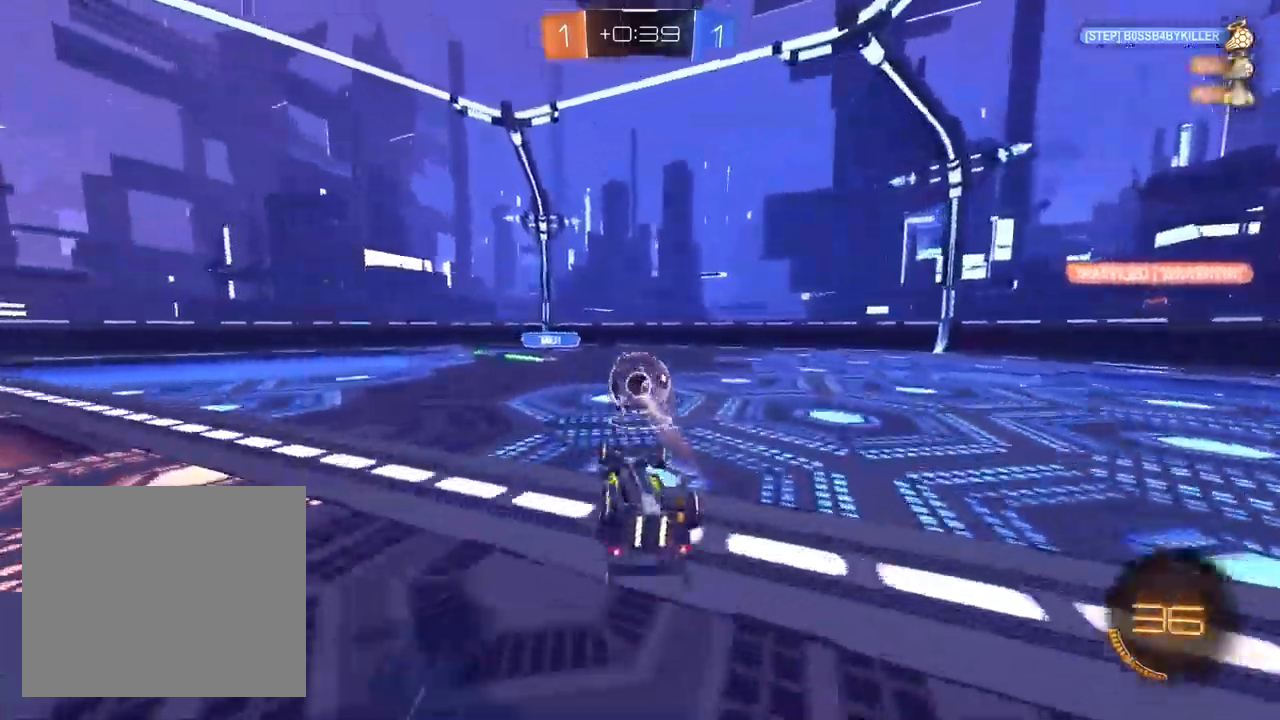
{"buttons": ["CROSS", "R1", "R2"], "left_stick": "up-left", "right_stick": "center", "events": [[183, "left_stick", "down-right"], [367, "left_stick", "up-right"], [467, "left_stick", "up-left"]]}
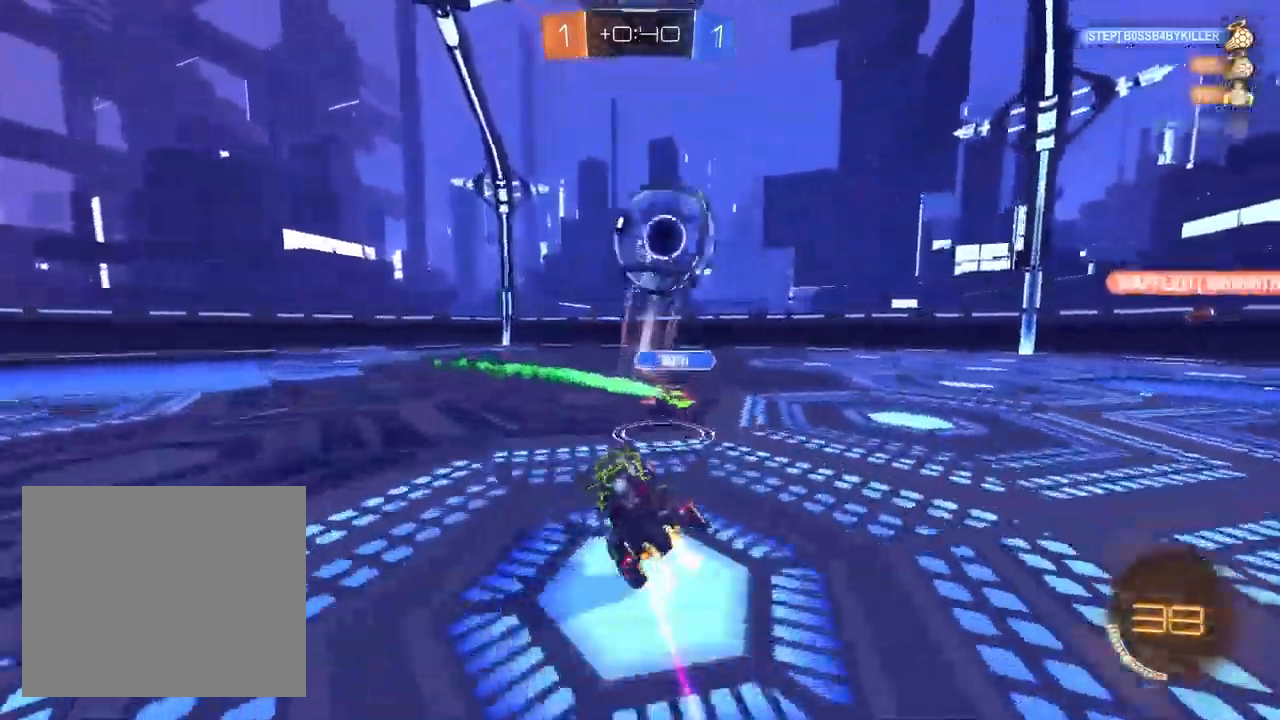
{"buttons": ["CROSS", "R2"], "left_stick": "left", "right_stick": "center", "events": [[17, "R1", "up"], [267, "left_stick", "left"], [333, "SQUARE", "down"], [433, "SQUARE", "up"]]}
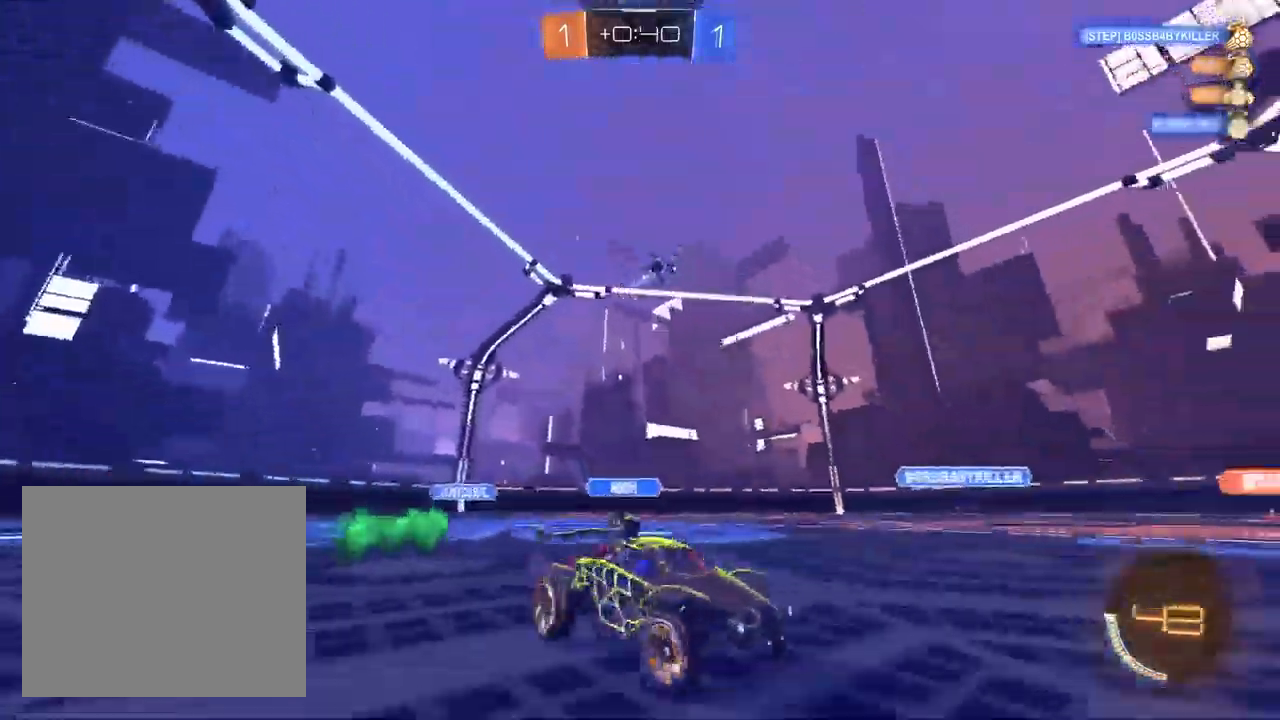
{"buttons": ["CROSS", "R2"], "left_stick": "left", "right_stick": "center", "events": []}
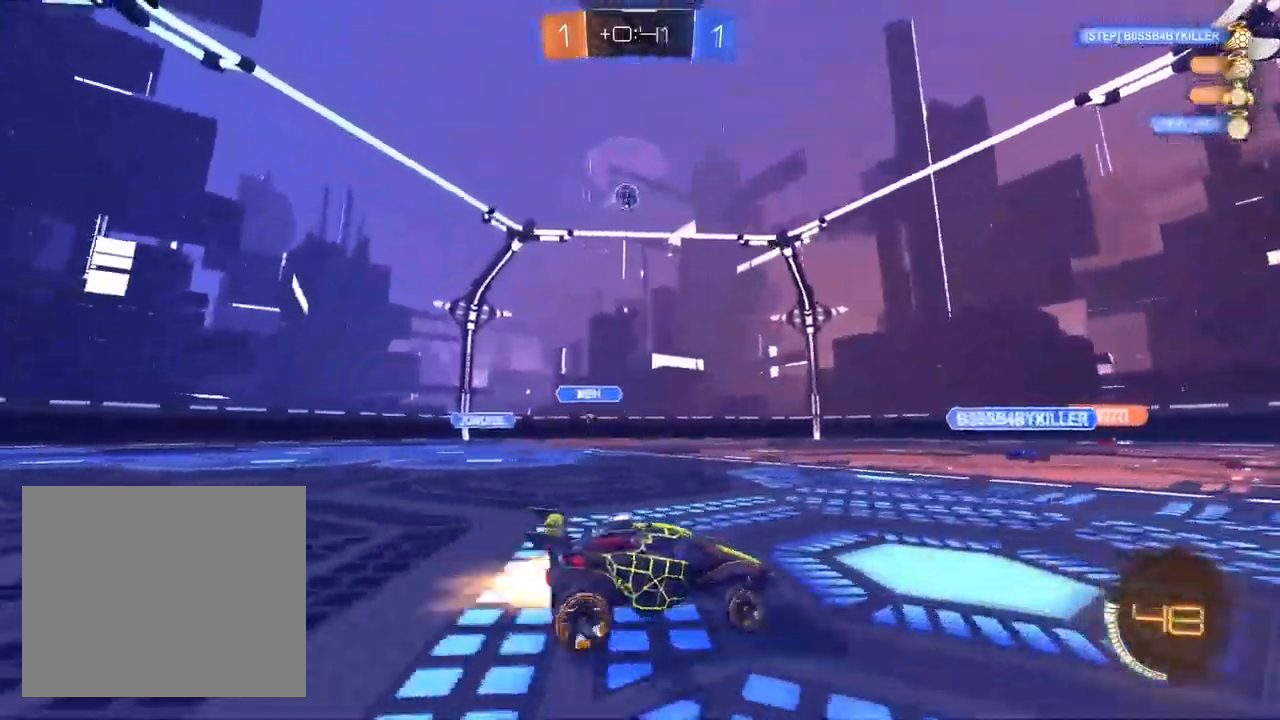
{"buttons": ["CROSS", "L1", "R2"], "left_stick": "left", "right_stick": "center", "events": [[17, "L1", "down"]]}
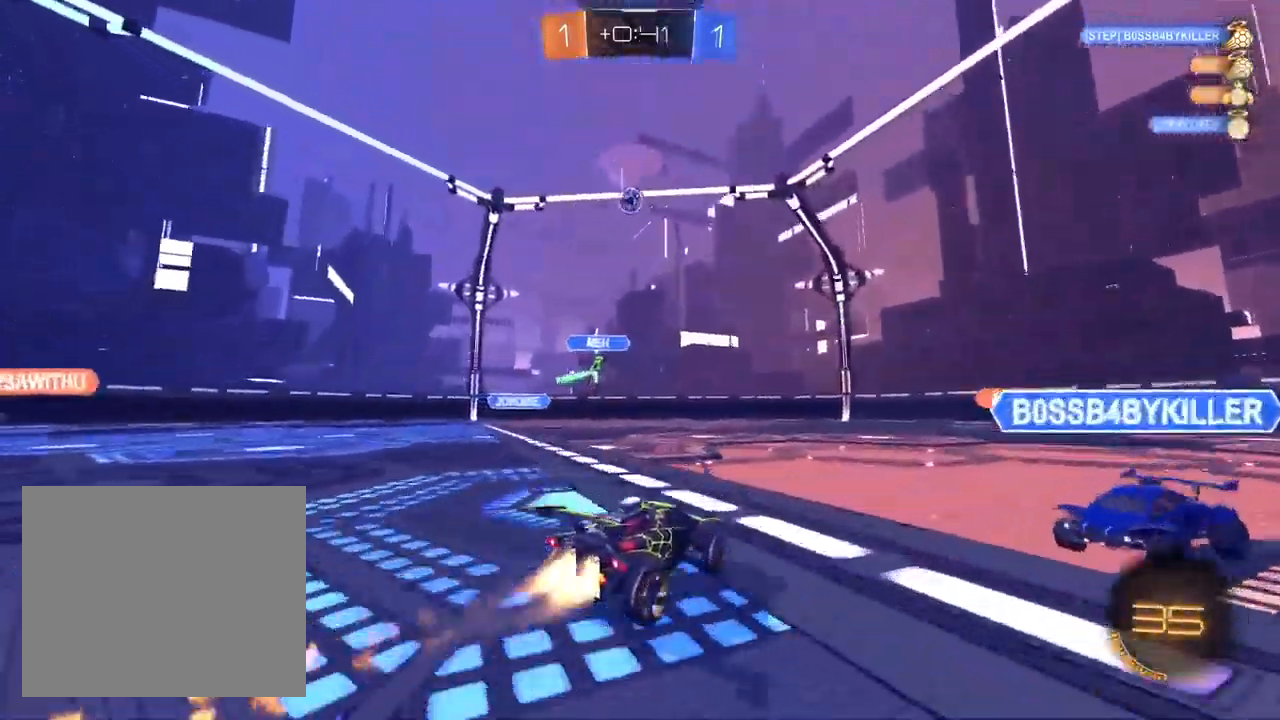
{"buttons": ["L1", "R2"], "left_stick": "center", "right_stick": "center", "events": [[183, "L1", "up"], [183, "left_stick", "center"], [300, "L1", "down"], [350, "left_stick", "up-right"], [500, "CROSS", "up"], [500, "left_stick", "center"]]}
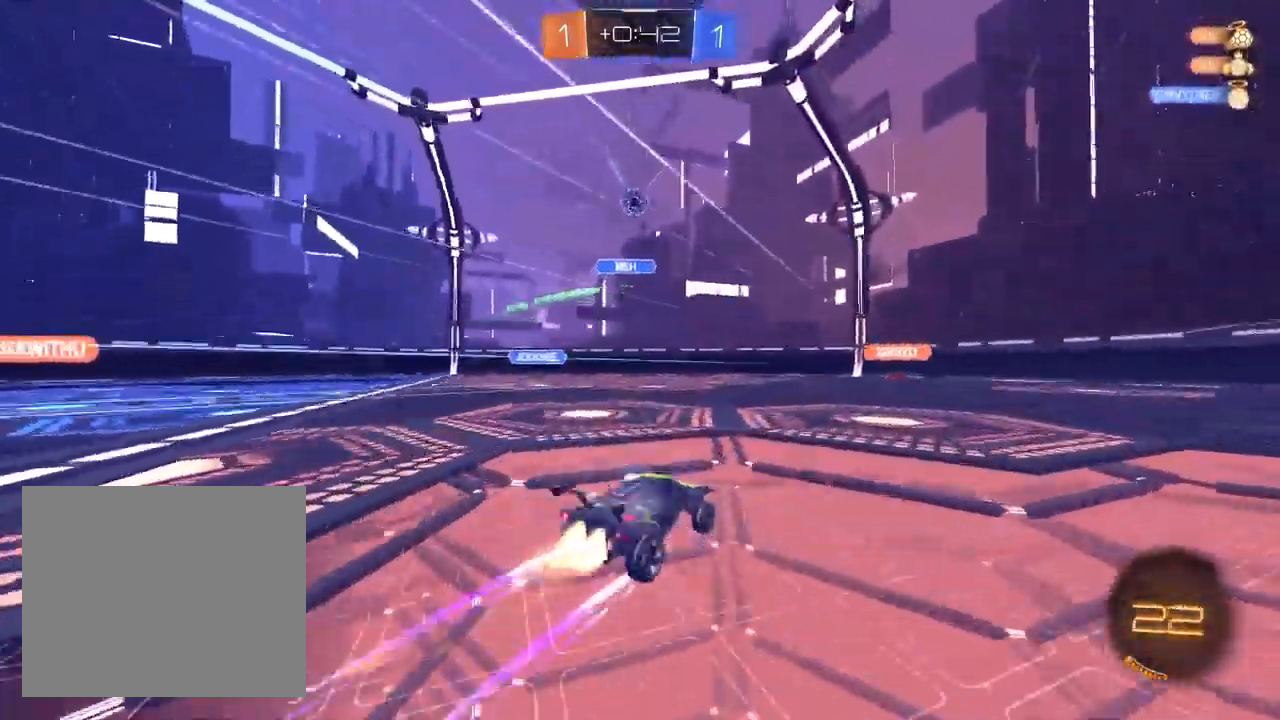
{"buttons": ["R2"], "left_stick": "center", "right_stick": "center", "events": [[50, "L1", "up"], [200, "left_stick", "left"], [483, "left_stick", "center"]]}
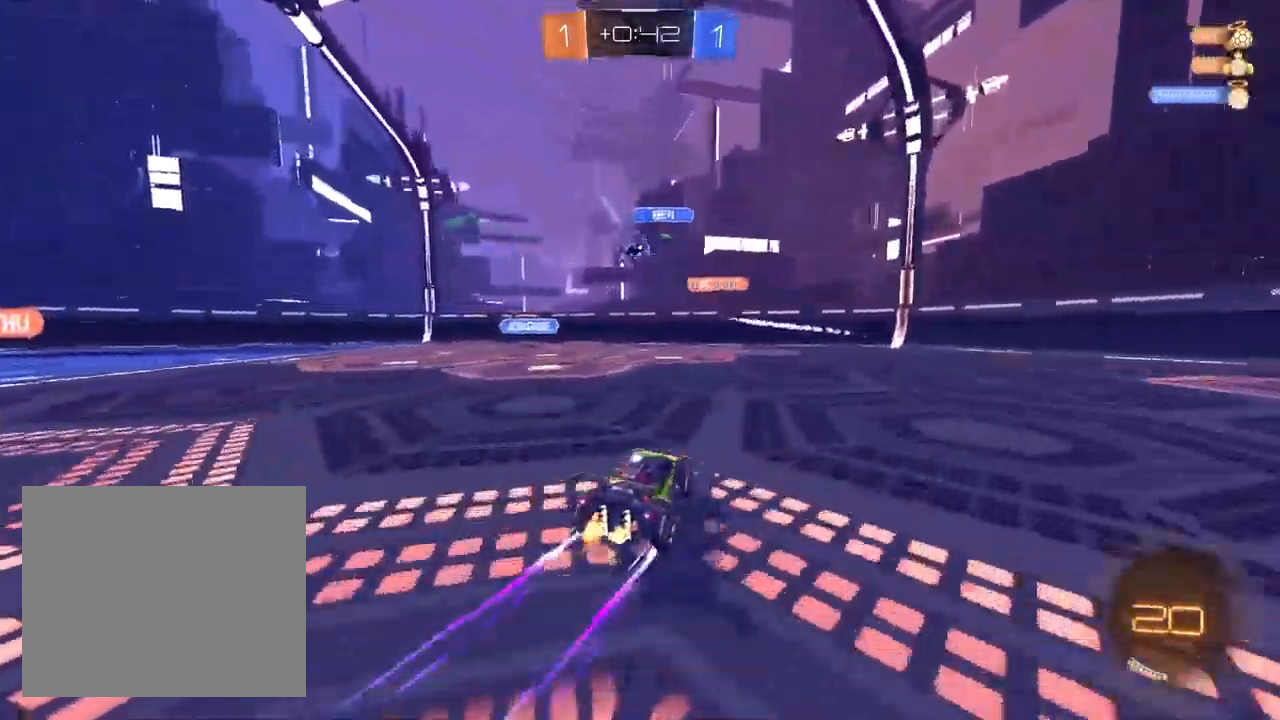
{"buttons": ["CROSS", "R2"], "left_stick": "center", "right_stick": "center", "events": [[233, "left_stick", "left"], [500, "CROSS", "down"], [500, "left_stick", "center"]]}
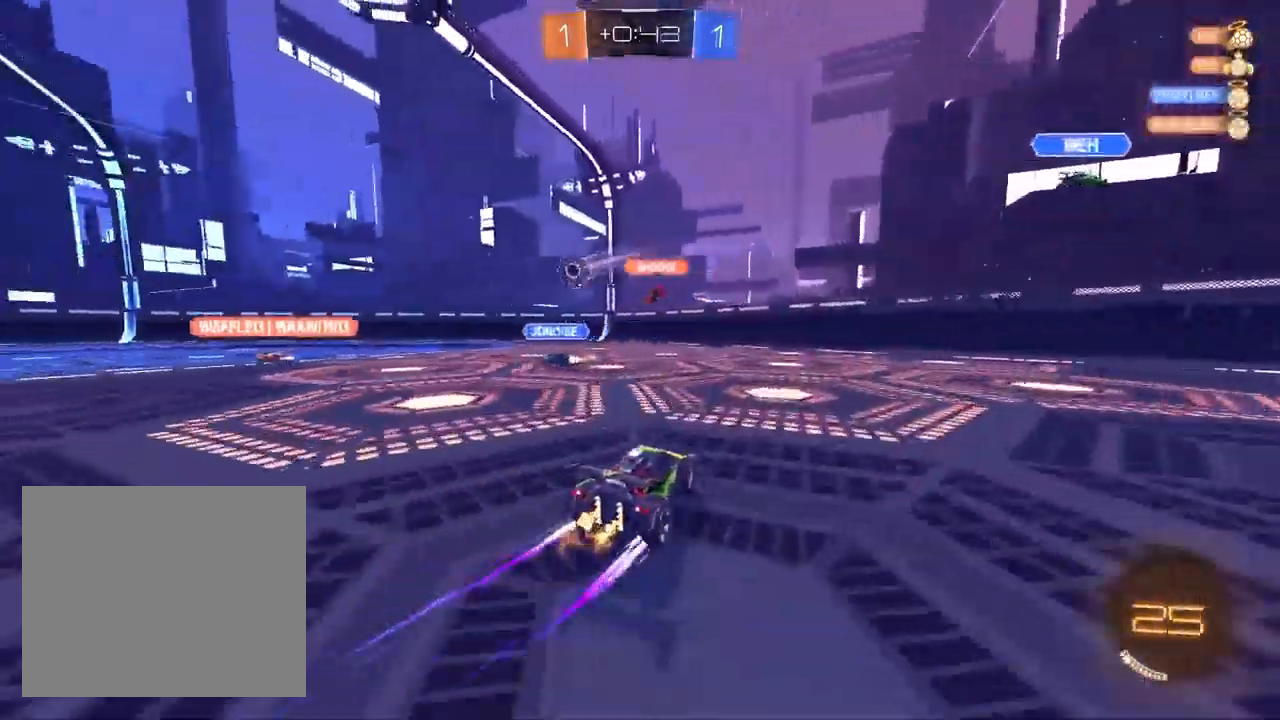
{"buttons": ["L2"], "left_stick": "left", "right_stick": "center", "events": [[67, "left_stick", "right"], [183, "R2", "up"], [250, "L2", "down"], [300, "left_stick", "center"], [383, "left_stick", "left"], [500, "CROSS", "up"]]}